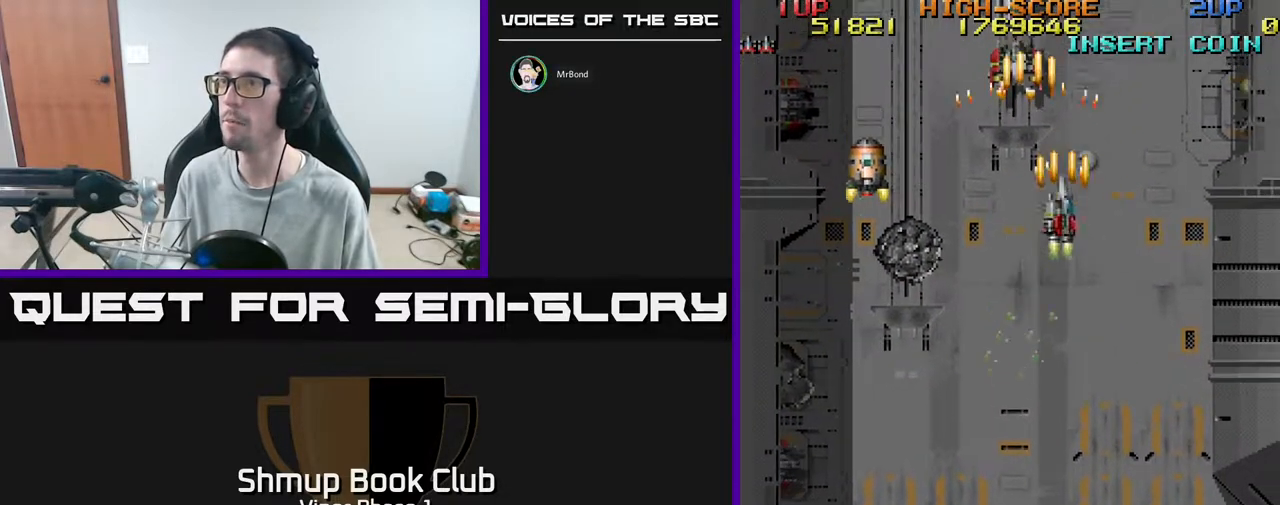
Gameplay with a controller (Xbox layout); each line is a JSON object with the inputs held at the frame after it. "events" lists button and stick changes between this image and that frame as [ms after this image, input, new state], when the widget could be followed in between. Not read: right_stick.
{"buttons": ["A"], "left_stick": "center", "events": [[17, "DPAD_RIGHT", "up"], [83, "DPAD_UP", "up"]]}
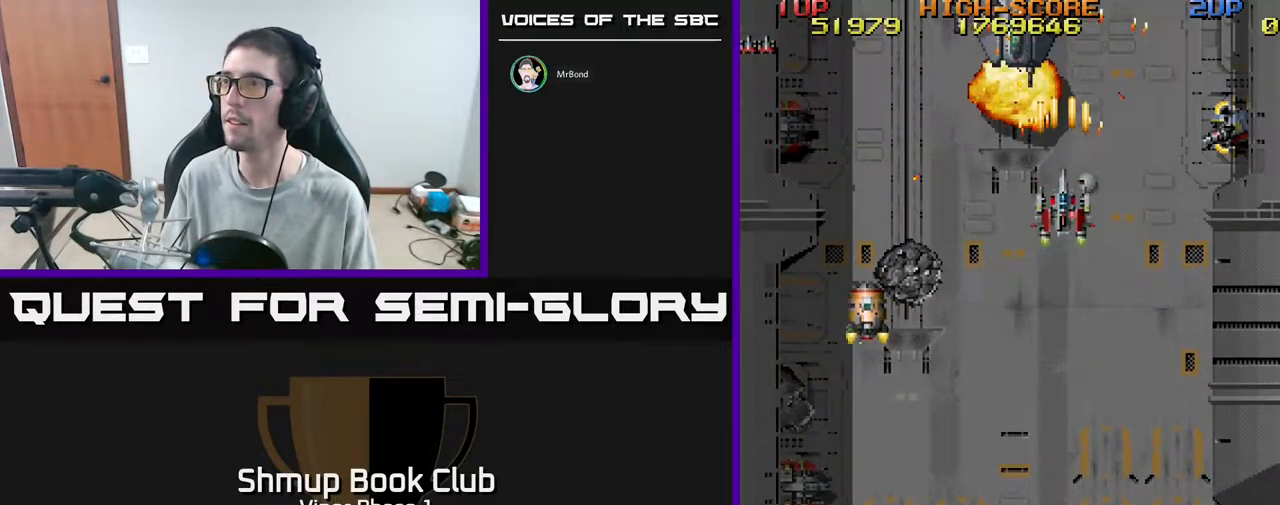
{"buttons": ["A", "DPAD_DOWN", "DPAD_LEFT"], "left_stick": "center", "events": [[17, "DPAD_DOWN", "down"], [50, "DPAD_RIGHT", "down"], [433, "DPAD_RIGHT", "up"], [483, "DPAD_LEFT", "down"]]}
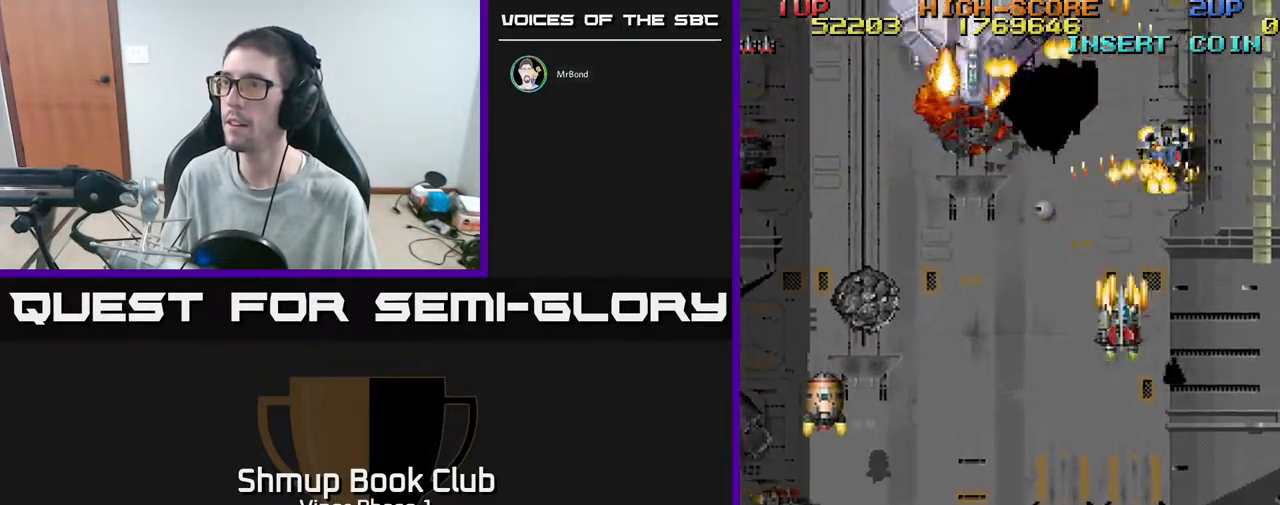
{"buttons": ["A", "DPAD_LEFT"], "left_stick": "center", "events": [[67, "DPAD_DOWN", "up"], [217, "DPAD_DOWN", "down"], [233, "DPAD_LEFT", "up"], [433, "DPAD_LEFT", "down"], [450, "DPAD_DOWN", "up"]]}
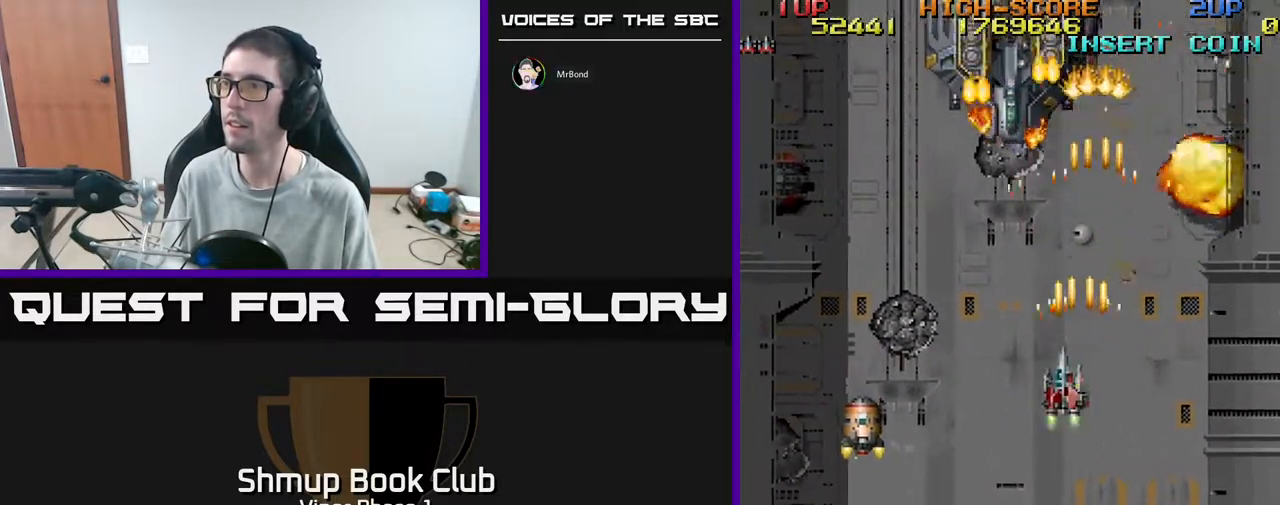
{"buttons": ["A", "DPAD_LEFT"], "left_stick": "center", "events": [[117, "DPAD_DOWN", "down"], [117, "DPAD_LEFT", "up"], [283, "DPAD_LEFT", "down"], [433, "DPAD_DOWN", "up"]]}
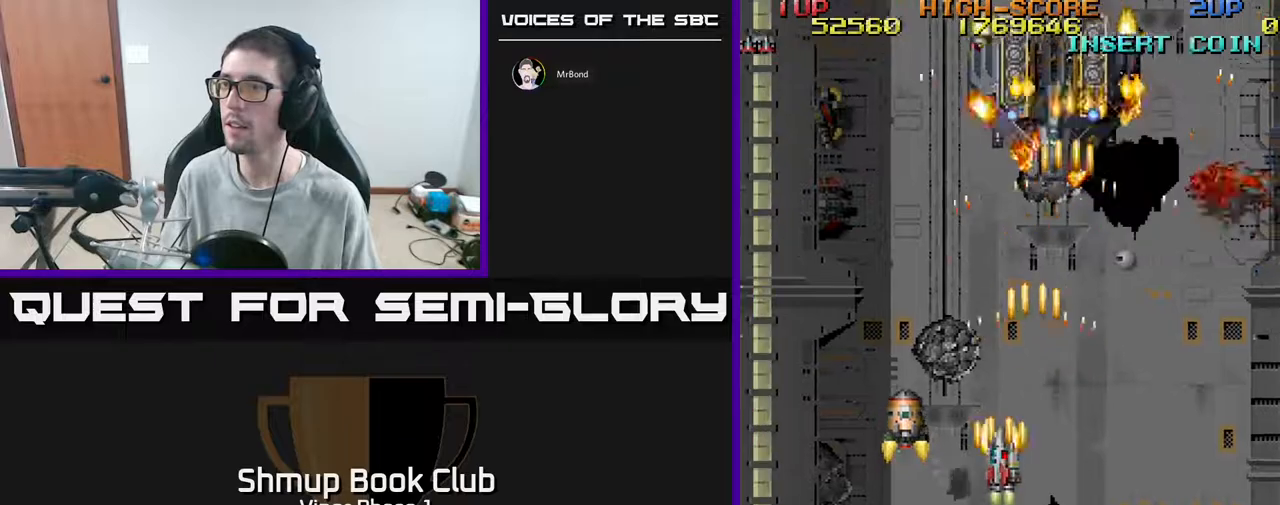
{"buttons": ["A", "DPAD_UP"], "left_stick": "center", "events": [[133, "DPAD_DOWN", "down"], [183, "DPAD_DOWN", "up"], [250, "DPAD_UP", "down"], [300, "DPAD_LEFT", "up"]]}
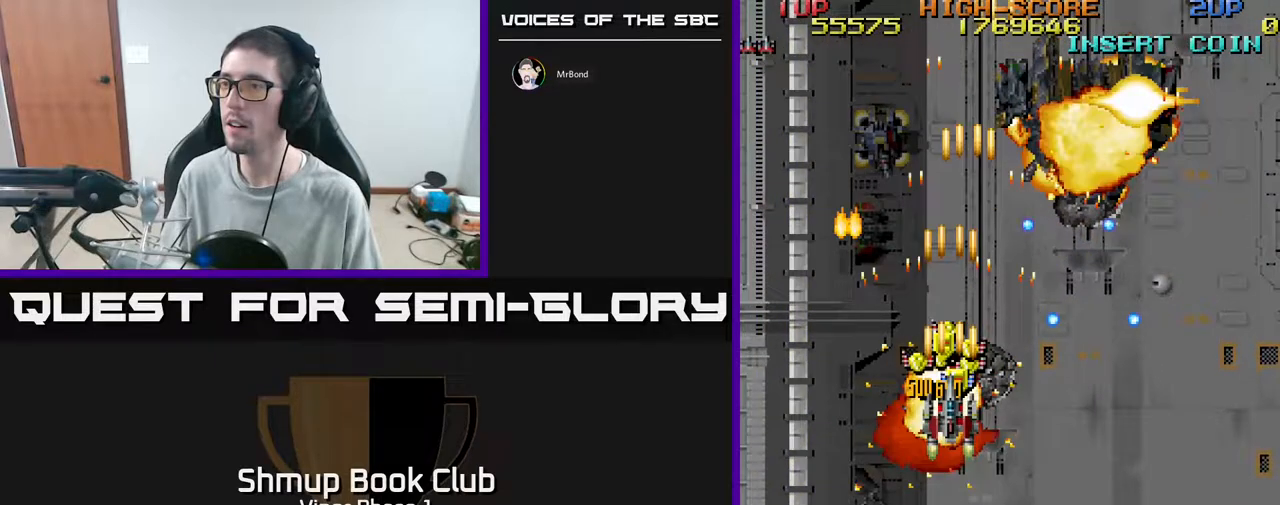
{"buttons": ["A", "DPAD_RIGHT"], "left_stick": "center", "events": [[150, "DPAD_LEFT", "down"], [250, "DPAD_LEFT", "up"], [433, "DPAD_UP", "up"], [467, "DPAD_DOWN", "down"], [483, "DPAD_RIGHT", "down"], [500, "DPAD_DOWN", "up"]]}
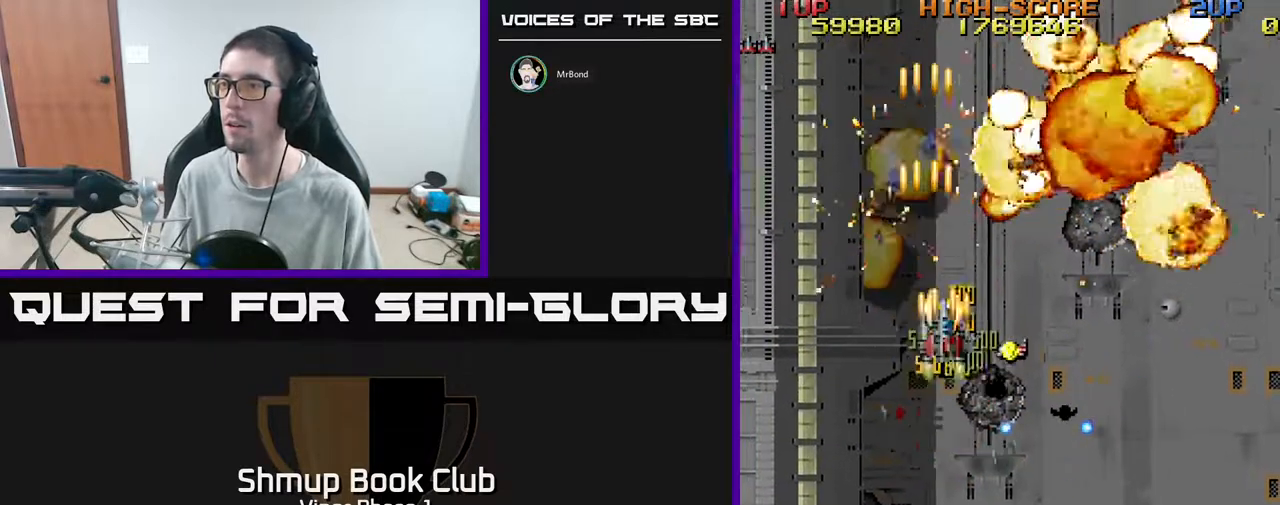
{"buttons": ["A", "DPAD_DOWN", "DPAD_LEFT"], "left_stick": "center", "events": [[67, "DPAD_DOWN", "down"], [383, "DPAD_RIGHT", "up"], [467, "DPAD_LEFT", "down"]]}
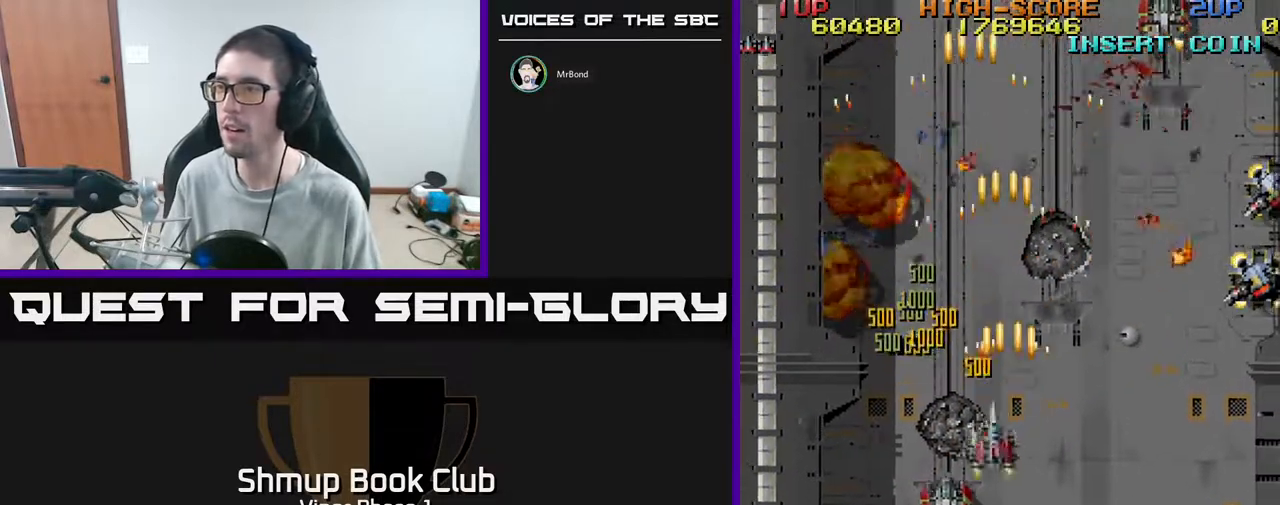
{"buttons": ["A", "DPAD_RIGHT"], "left_stick": "center", "events": [[183, "DPAD_LEFT", "up"], [300, "DPAD_RIGHT", "down"], [333, "DPAD_DOWN", "up"]]}
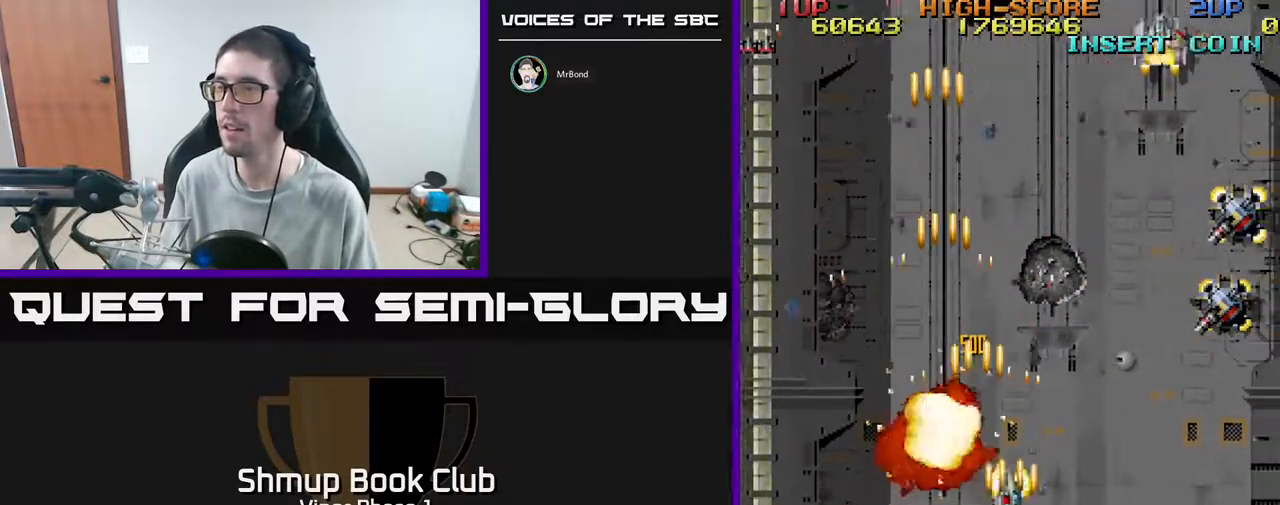
{"buttons": ["A", "DPAD_RIGHT"], "left_stick": "center", "events": []}
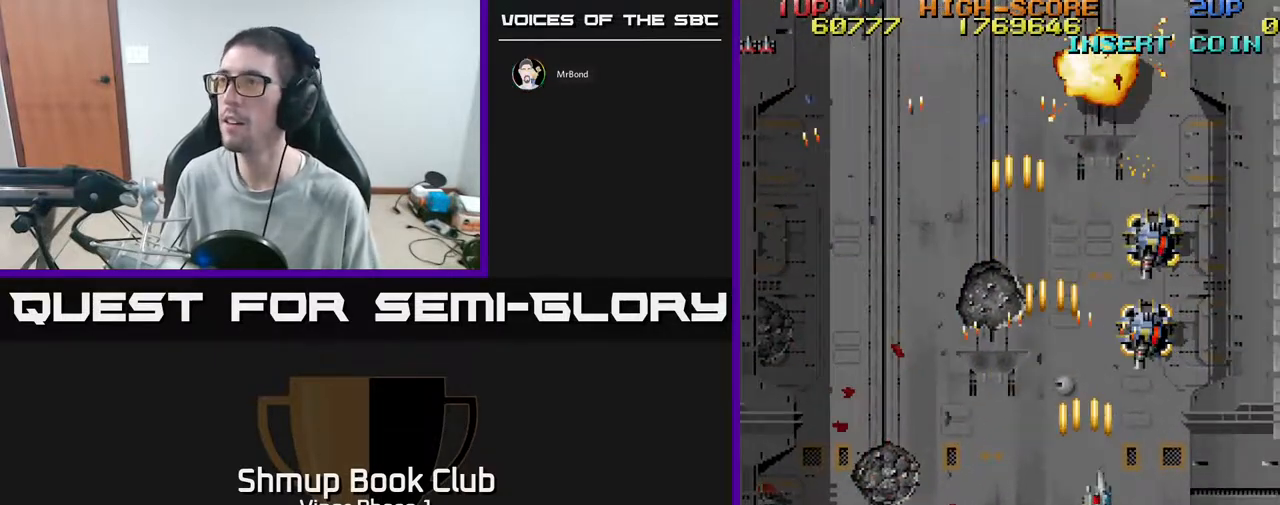
{"buttons": ["A", "DPAD_DOWN", "DPAD_RIGHT"], "left_stick": "center", "events": [[150, "DPAD_RIGHT", "up"], [167, "DPAD_DOWN", "down"], [367, "DPAD_RIGHT", "down"]]}
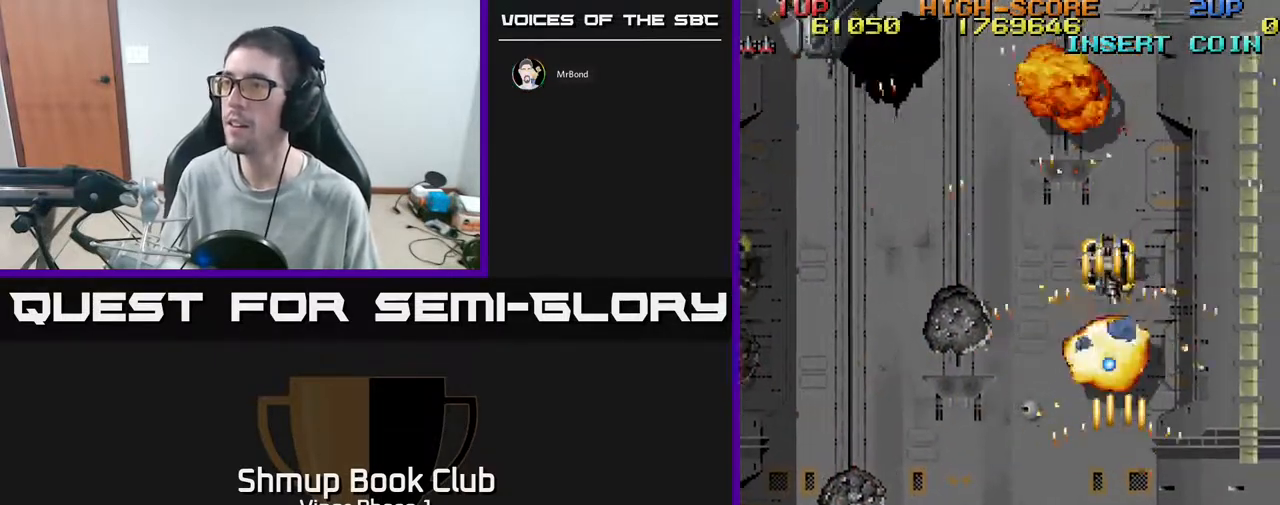
{"buttons": ["A", "DPAD_LEFT"], "left_stick": "center", "events": [[50, "DPAD_RIGHT", "up"], [67, "DPAD_DOWN", "up"], [100, "DPAD_LEFT", "down"], [233, "DPAD_DOWN", "down"], [250, "A", "up"], [333, "A", "down"], [417, "DPAD_DOWN", "up"]]}
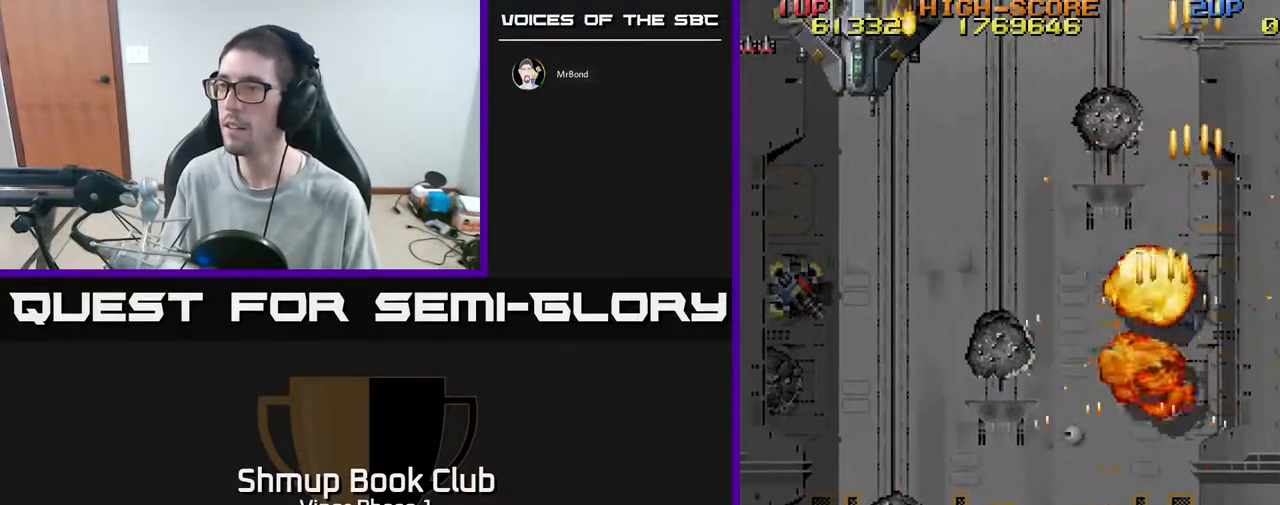
{"buttons": ["A", "DPAD_LEFT"], "left_stick": "center", "events": []}
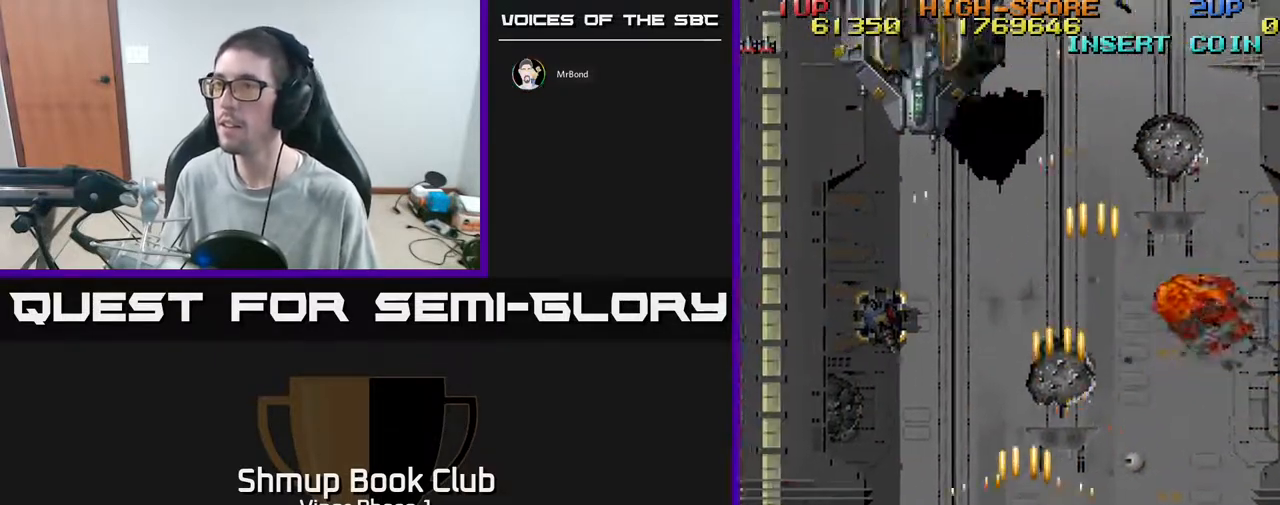
{"buttons": ["A", "DPAD_UP"], "left_stick": "center", "events": [[167, "DPAD_UP", "down"], [300, "DPAD_LEFT", "up"]]}
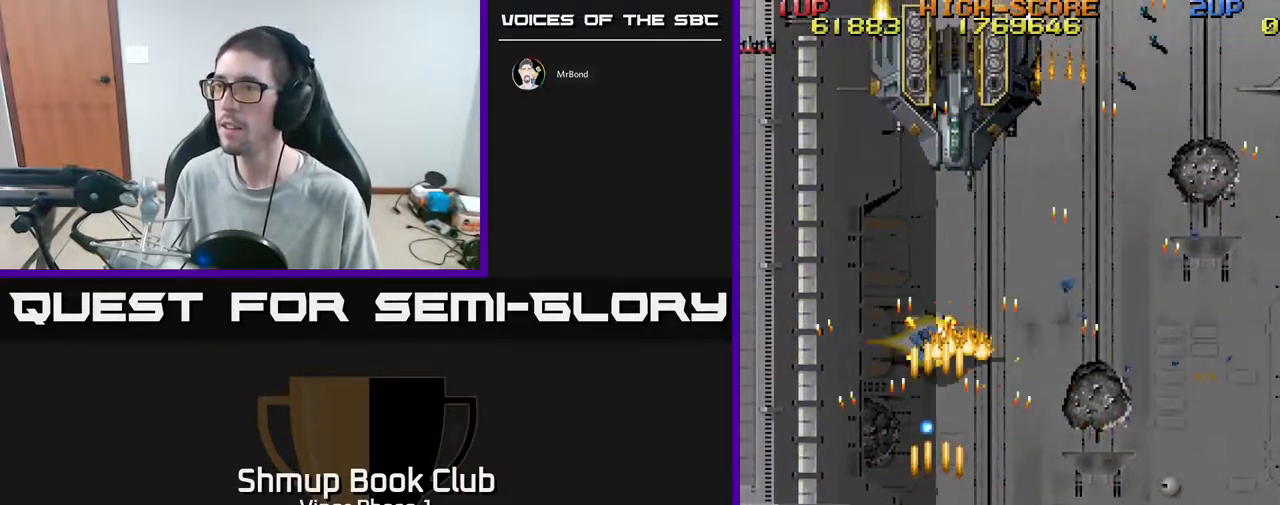
{"buttons": ["A", "DPAD_DOWN", "DPAD_RIGHT"], "left_stick": "center", "events": [[217, "DPAD_RIGHT", "down"], [267, "DPAD_UP", "up"], [433, "DPAD_DOWN", "down"]]}
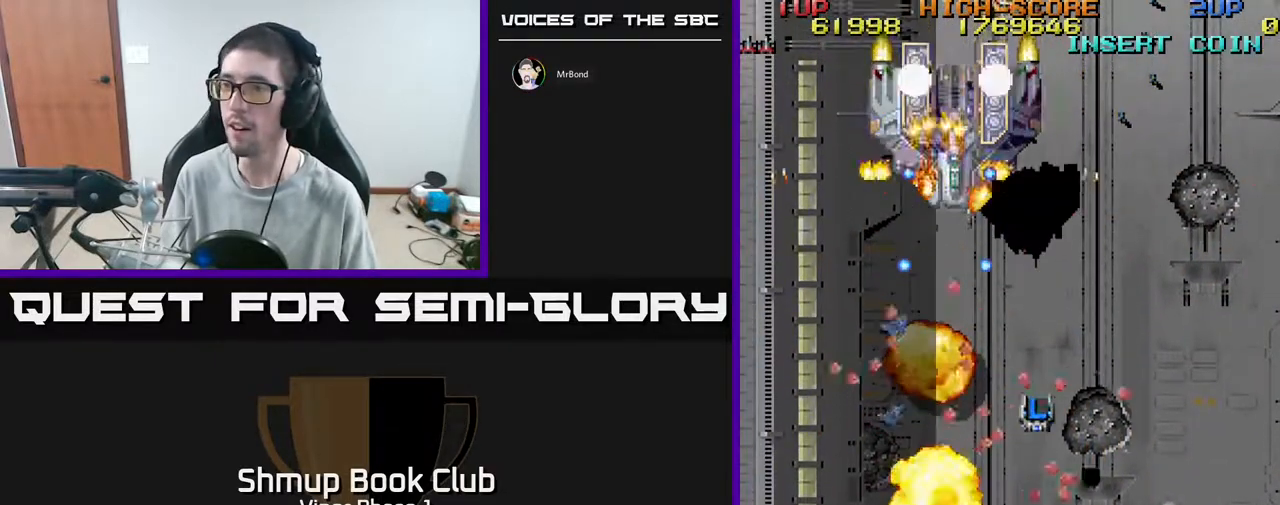
{"buttons": ["A", "DPAD_RIGHT"], "left_stick": "center", "events": [[50, "DPAD_DOWN", "up"], [133, "DPAD_RIGHT", "up"], [400, "DPAD_RIGHT", "down"]]}
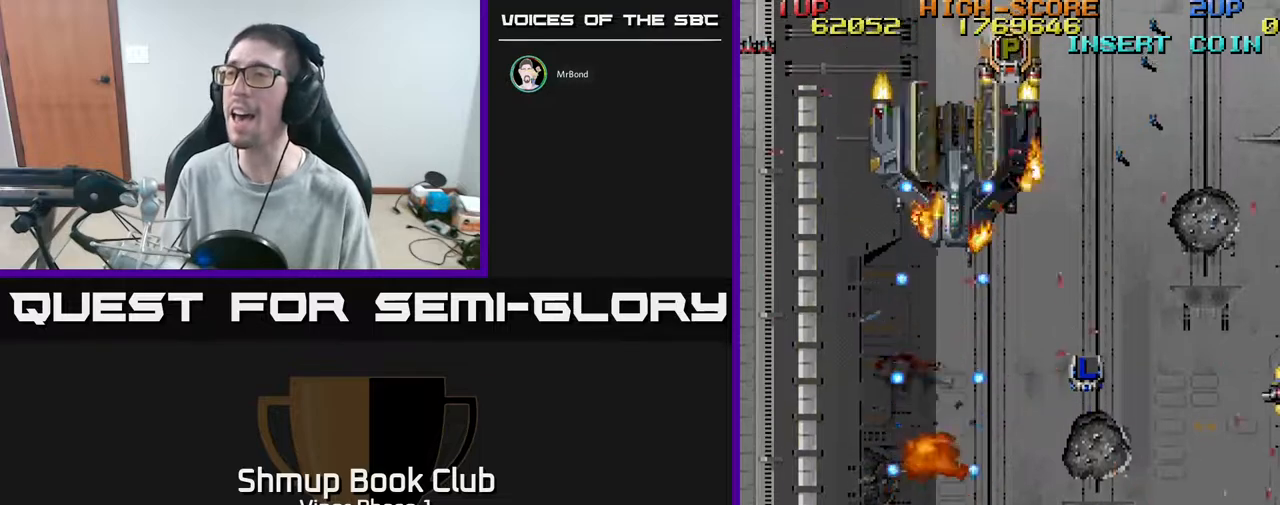
{"buttons": ["A", "DPAD_UP"], "left_stick": "center", "events": [[183, "DPAD_UP", "down"], [233, "DPAD_RIGHT", "up"]]}
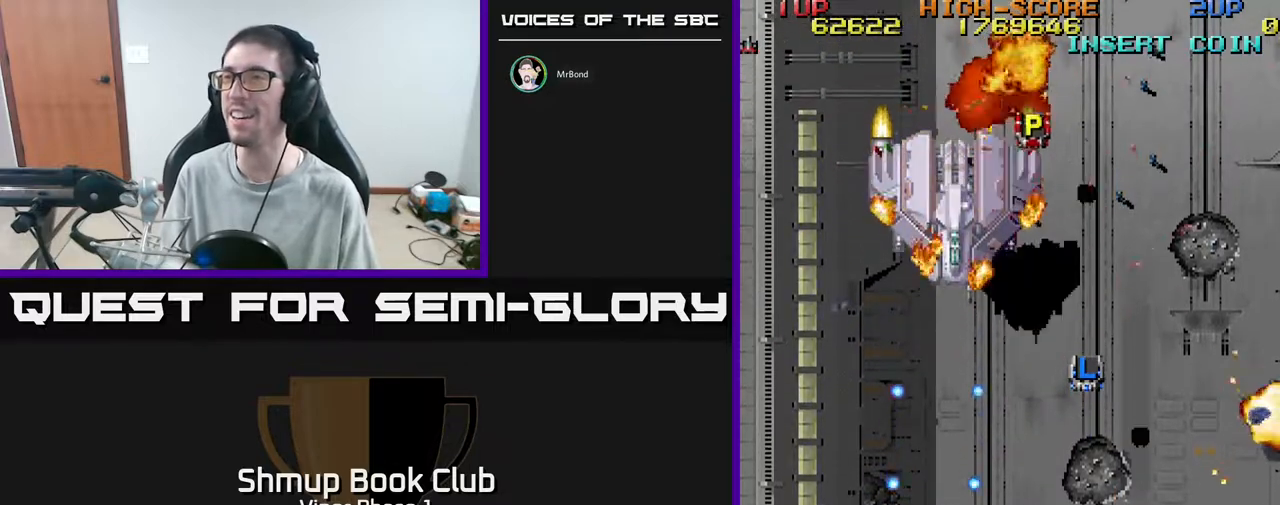
{"buttons": ["A", "DPAD_UP", "DPAD_LEFT"], "left_stick": "center", "events": [[367, "DPAD_LEFT", "down"]]}
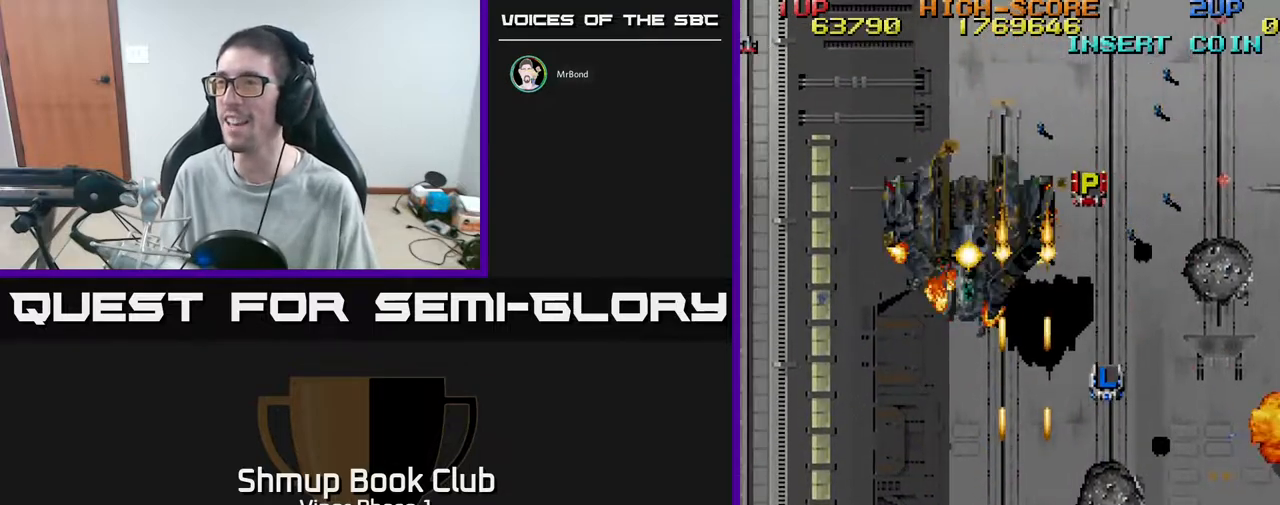
{"buttons": ["A", "DPAD_RIGHT"], "left_stick": "center", "events": [[100, "DPAD_LEFT", "up"], [317, "DPAD_RIGHT", "down"], [450, "DPAD_UP", "up"]]}
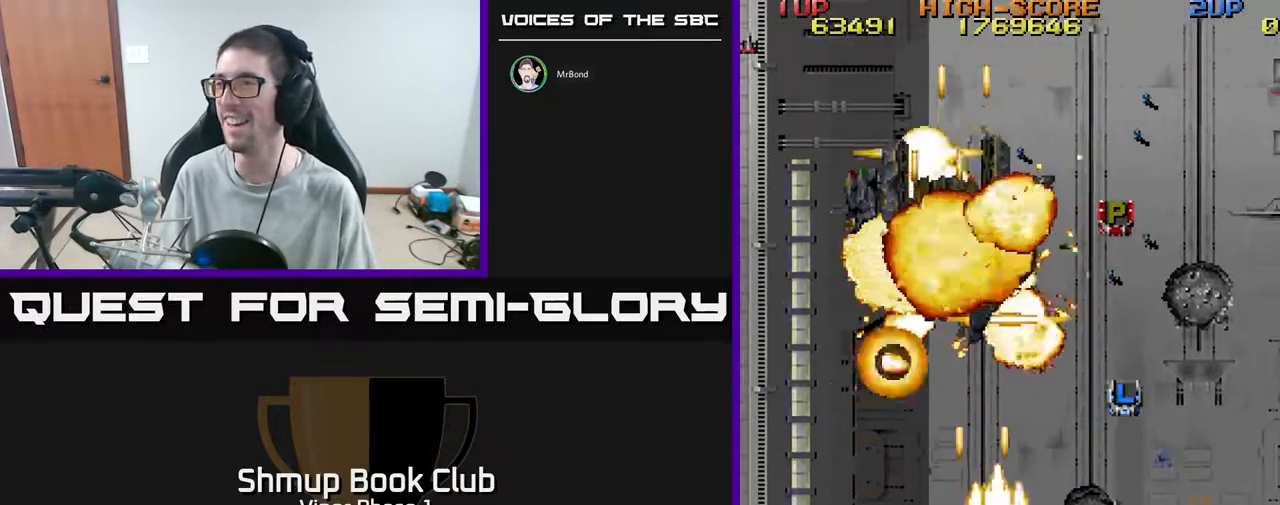
{"buttons": ["A", "DPAD_RIGHT"], "left_stick": "center", "events": [[50, "DPAD_DOWN", "down"], [200, "DPAD_DOWN", "up"]]}
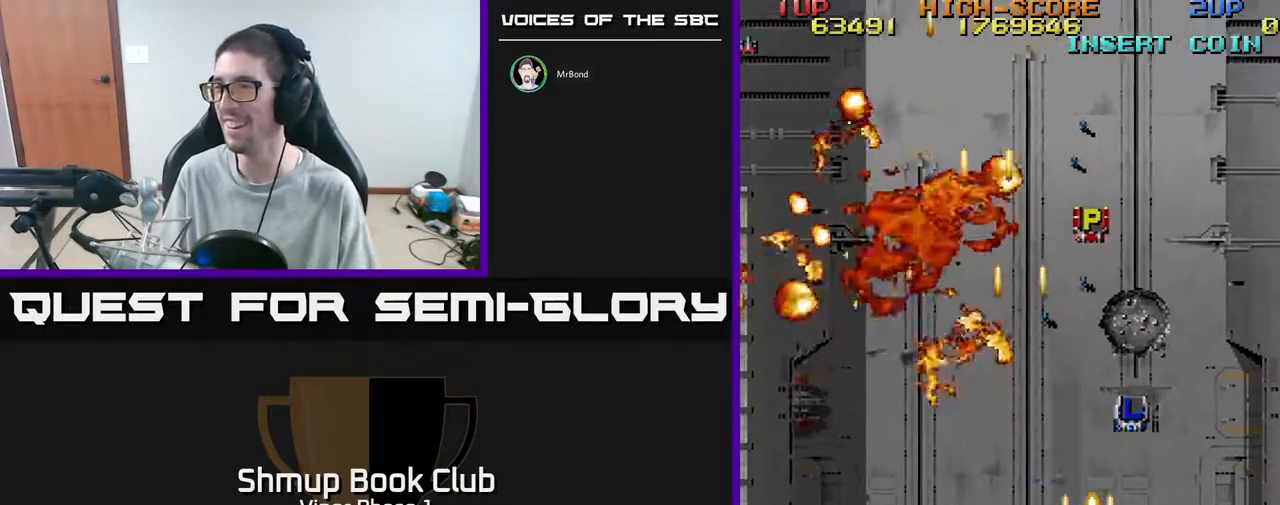
{"buttons": ["A", "DPAD_UP"], "left_stick": "center", "events": [[150, "DPAD_RIGHT", "up"], [167, "DPAD_UP", "down"], [217, "DPAD_LEFT", "down"], [350, "DPAD_LEFT", "up"]]}
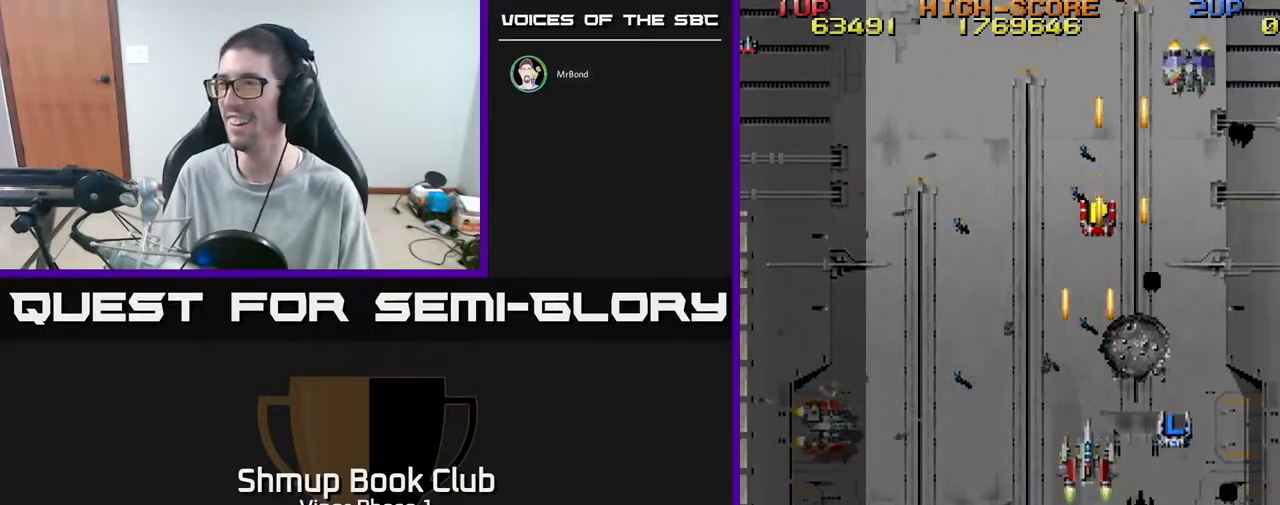
{"buttons": ["A", "DPAD_UP", "DPAD_RIGHT"], "left_stick": "center", "events": [[317, "DPAD_RIGHT", "down"]]}
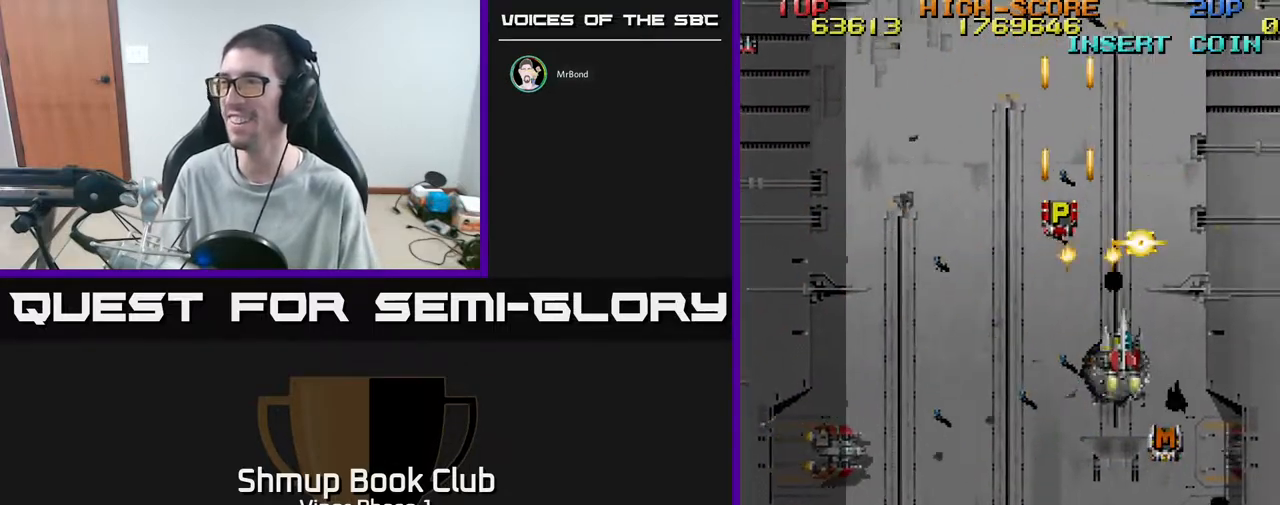
{"buttons": ["A", "DPAD_UP", "DPAD_LEFT"], "left_stick": "center", "events": [[150, "DPAD_RIGHT", "up"], [200, "DPAD_LEFT", "down"]]}
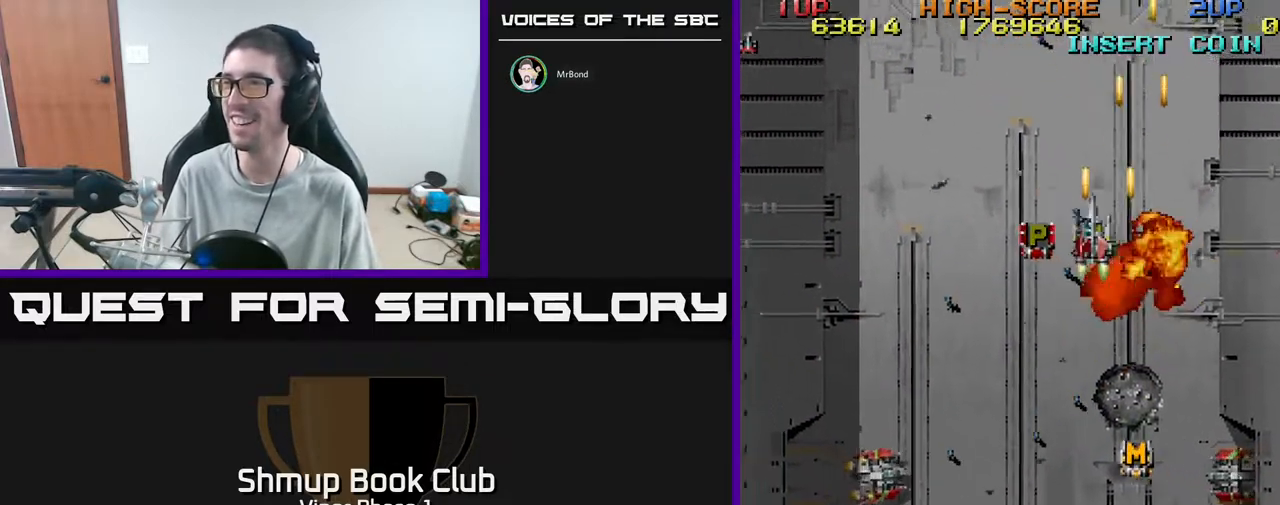
{"buttons": ["A", "DPAD_DOWN", "DPAD_LEFT"], "left_stick": "center", "events": [[17, "DPAD_UP", "up"], [167, "DPAD_DOWN", "down"]]}
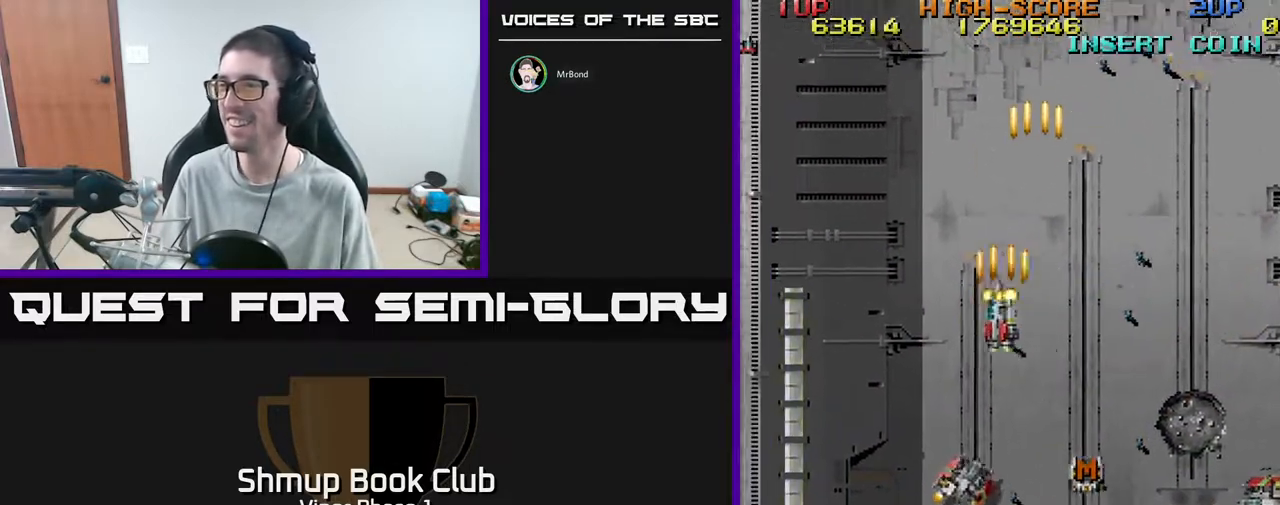
{"buttons": ["A"], "left_stick": "center", "events": [[50, "DPAD_LEFT", "up"], [333, "DPAD_LEFT", "down"], [383, "DPAD_DOWN", "up"], [483, "DPAD_LEFT", "up"]]}
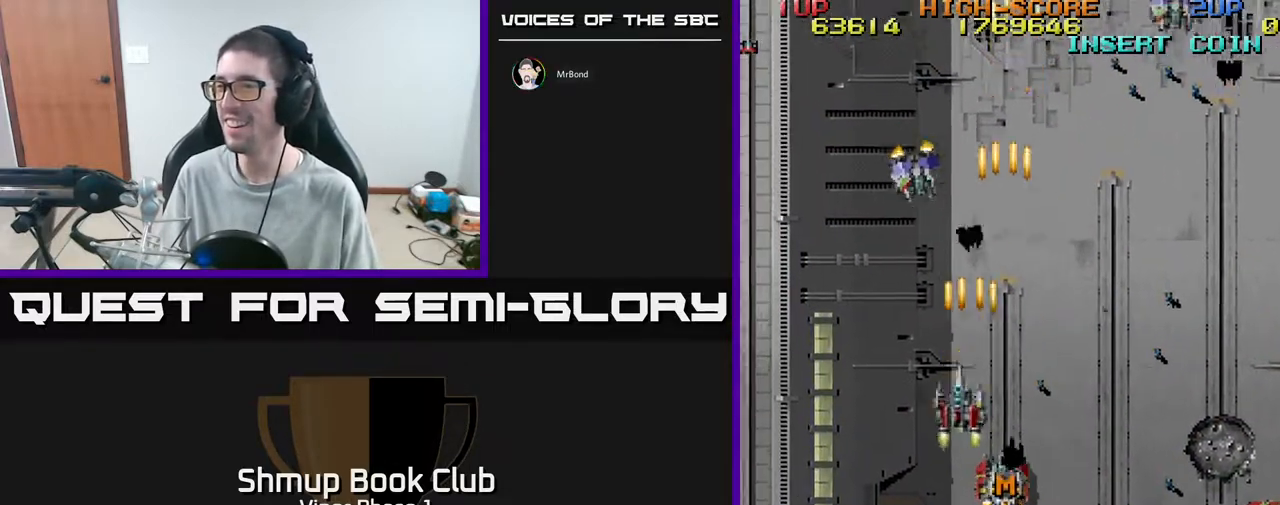
{"buttons": ["A", "DPAD_DOWN"], "left_stick": "center", "events": [[17, "DPAD_RIGHT", "down"], [17, "DPAD_UP", "down"], [117, "DPAD_UP", "up"], [150, "DPAD_RIGHT", "up"], [167, "DPAD_DOWN", "down"], [167, "DPAD_RIGHT", "down"], [183, "DPAD_RIGHT", "up"], [200, "DPAD_RIGHT", "down"], [333, "DPAD_RIGHT", "up"]]}
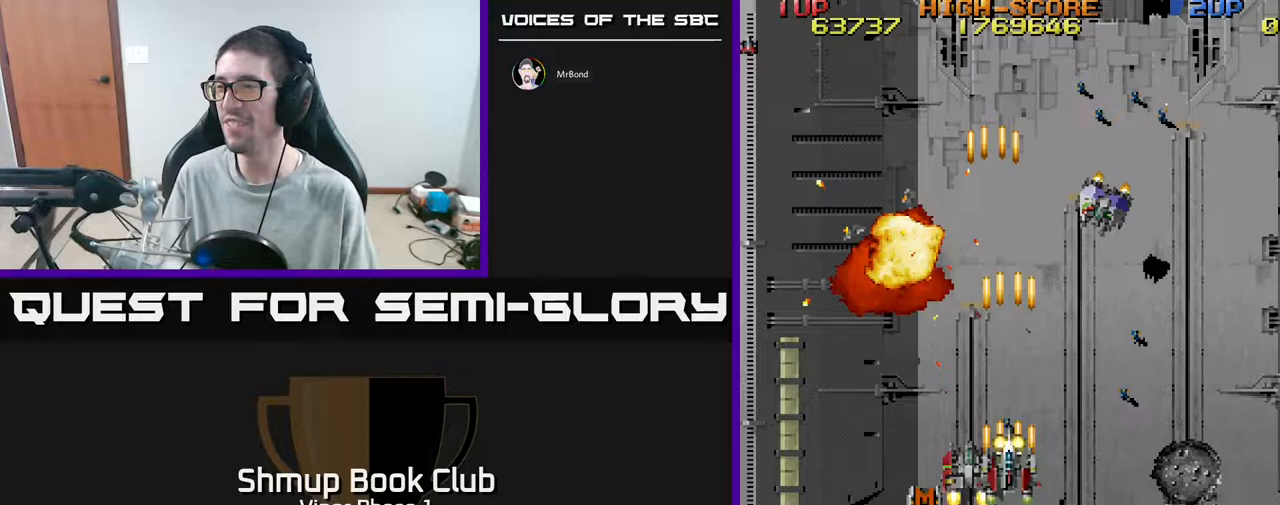
{"buttons": ["A", "DPAD_DOWN", "DPAD_RIGHT"], "left_stick": "center", "events": [[83, "DPAD_LEFT", "down"], [150, "DPAD_LEFT", "up"], [167, "DPAD_RIGHT", "down"]]}
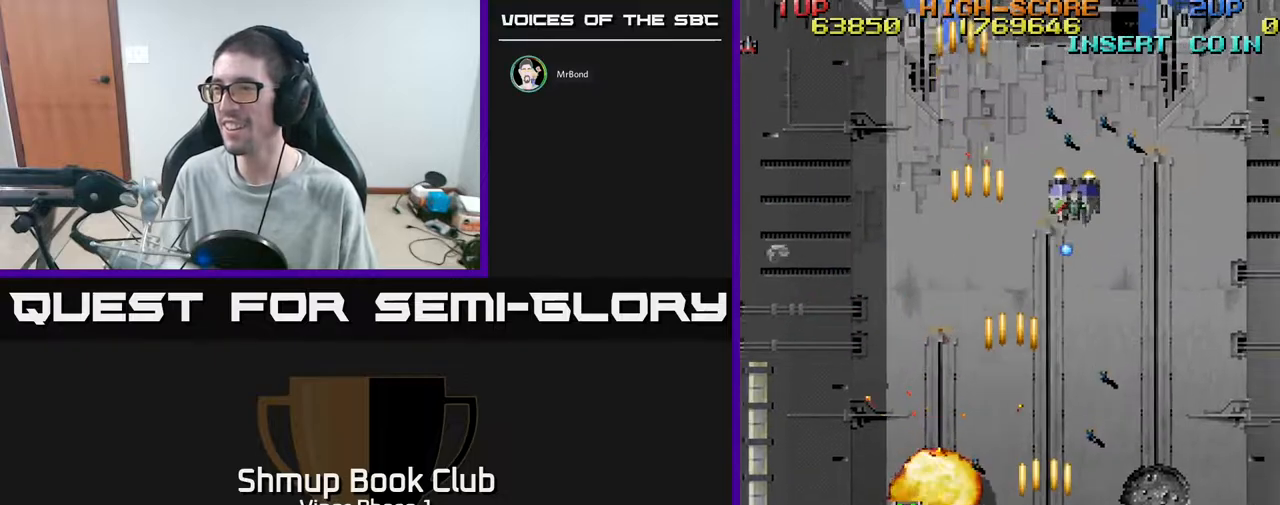
{"buttons": ["A", "DPAD_UP", "DPAD_LEFT"], "left_stick": "center", "events": [[50, "DPAD_DOWN", "up"], [417, "DPAD_RIGHT", "up"], [467, "DPAD_LEFT", "down"], [500, "DPAD_UP", "down"]]}
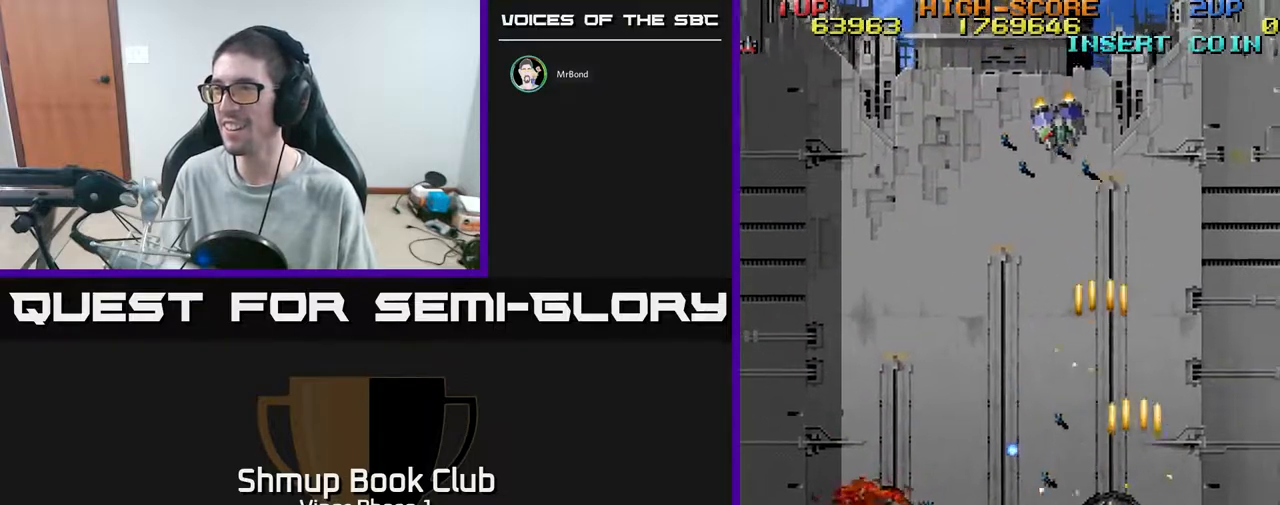
{"buttons": ["A", "DPAD_UP"], "left_stick": "center", "events": [[33, "DPAD_LEFT", "up"]]}
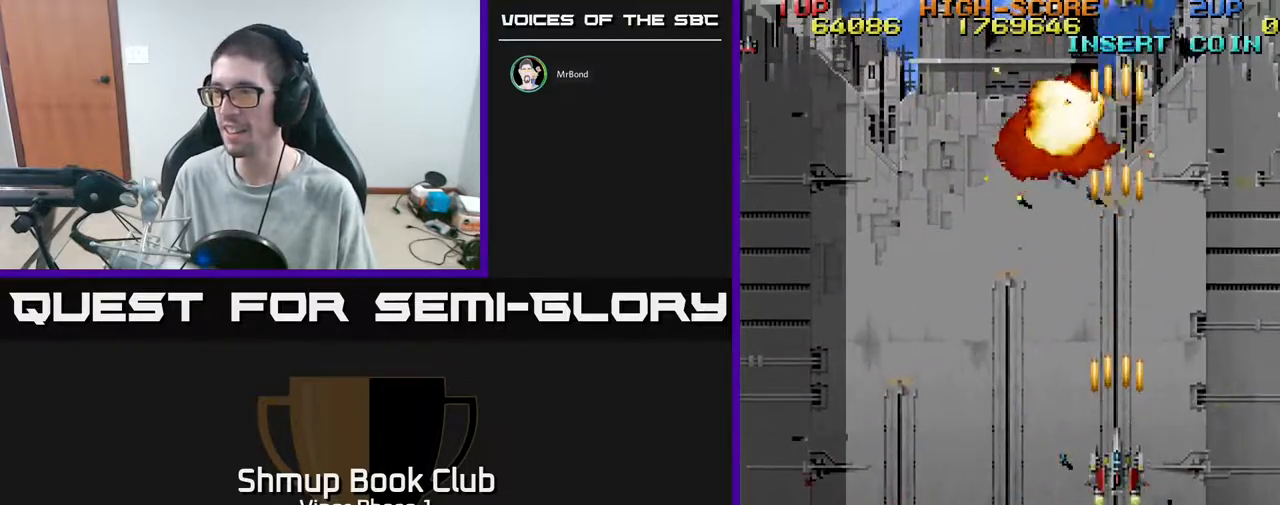
{"buttons": ["A", "DPAD_DOWN", "DPAD_LEFT"], "left_stick": "center", "events": [[50, "A", "up"], [83, "DPAD_LEFT", "down"], [167, "A", "down"], [200, "DPAD_UP", "up"], [267, "DPAD_DOWN", "down"]]}
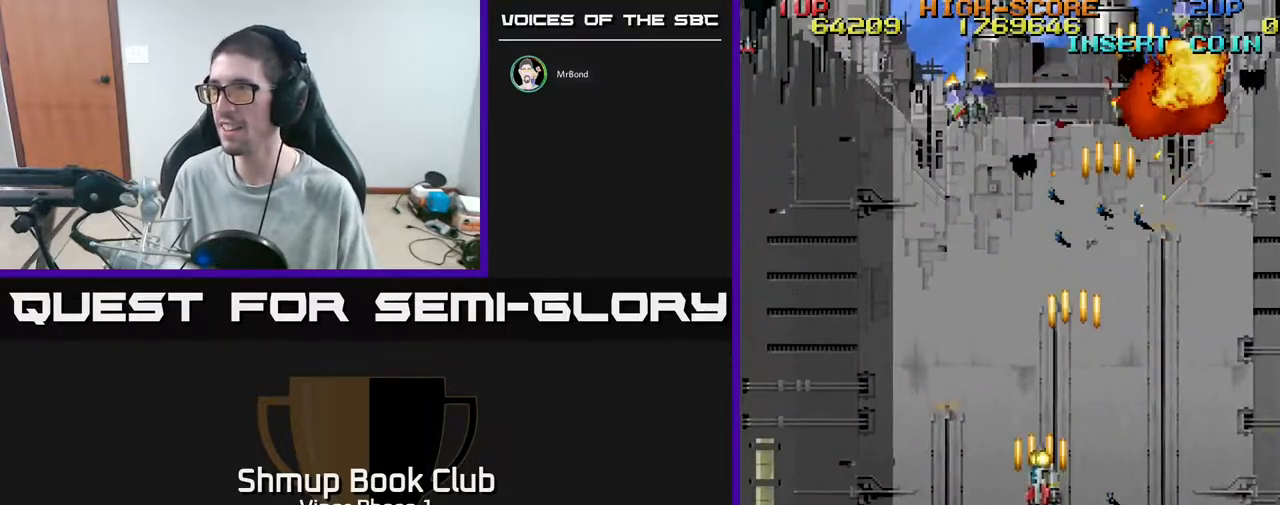
{"buttons": ["A", "DPAD_DOWN", "DPAD_RIGHT"], "left_stick": "center", "events": [[300, "DPAD_LEFT", "up"], [350, "DPAD_RIGHT", "down"]]}